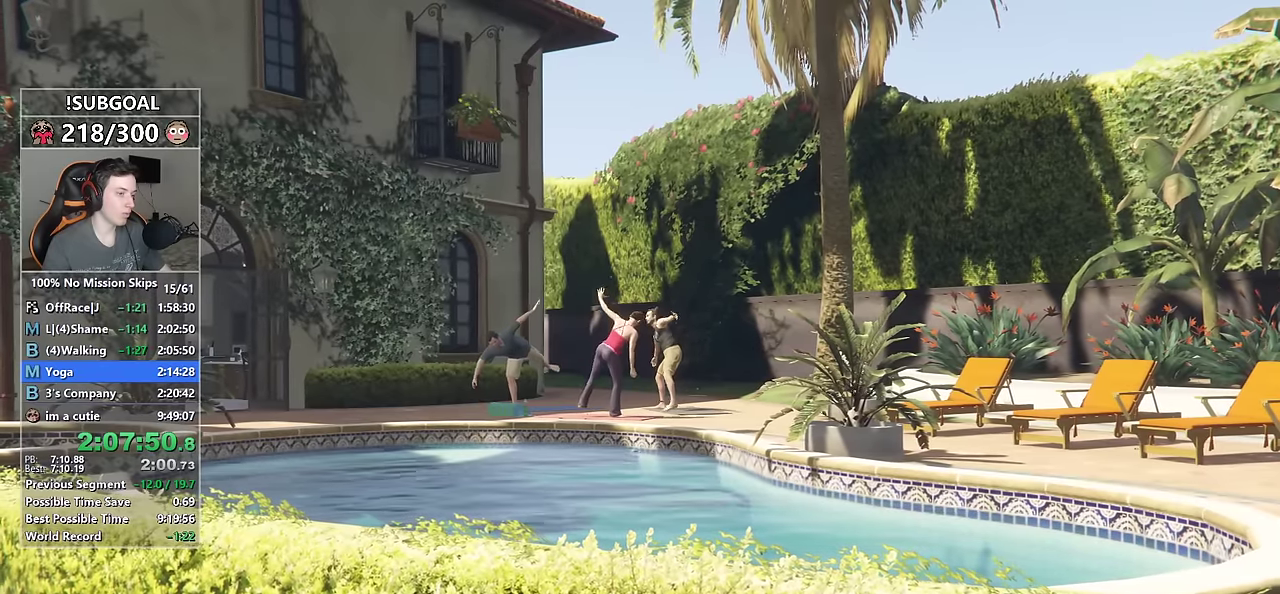
Gameplay with keyboard and mouse; each line is a JSON object with the keys and mouse buttons held at the frame after it. "events" lists presses ("down") and releases ("up") of "1", "2", "3", "4", "5", "6", "7", "a", "c", "caps_lock", "ctrl", "d", "e", "escape", "f", "f1", "f2", "f3", "g", "num4", "num5", "num6", "p", "q", "r", "return", "s", "shift", "space", "tab", "v", "w", "mouse_left", "mouse_middle", "mouse_right", "mouse_mb4", "mouse_mb5", "mouse_wheel_up" and "mouse_wheel_down" between this image and that frame as [ms after this image, input, new state], when the widget could be followed in between. "mouse_left", "mouse_middle", "mouse_right", "mouse_mb4", "mouse_mb5", "mouse_wheel_up", "mouse_wheel_down" = the "left", "middle", "right", "mb4", "mb5", "wheel_up", "wheel_down" buttons of the "mouse" list. No other keys are recorded. Not read: mouse_move.
{"keys": [], "mouse": ["left"], "events": [[66, "mouse_left", "up"], [150, "mouse_left", "down"], [200, "mouse_left", "up"], [300, "mouse_left", "down"], [383, "mouse_left", "up"], [433, "mouse_left", "down"]]}
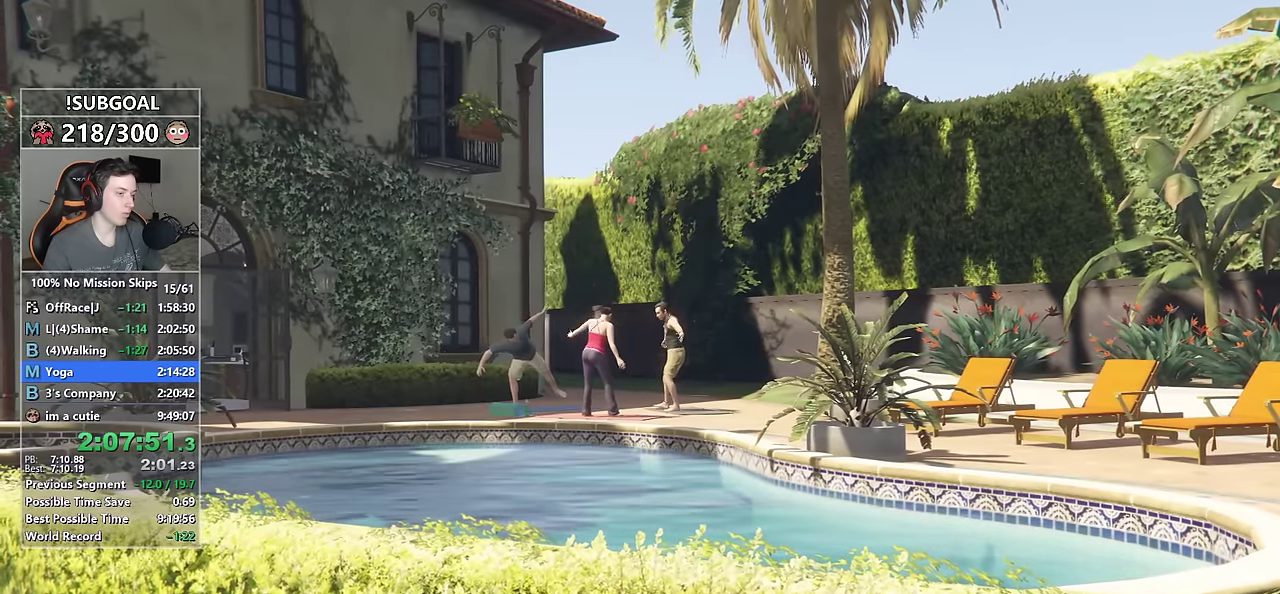
{"keys": [], "mouse": [], "events": [[16, "mouse_left", "up"], [66, "mouse_left", "down"], [316, "mouse_left", "up"]]}
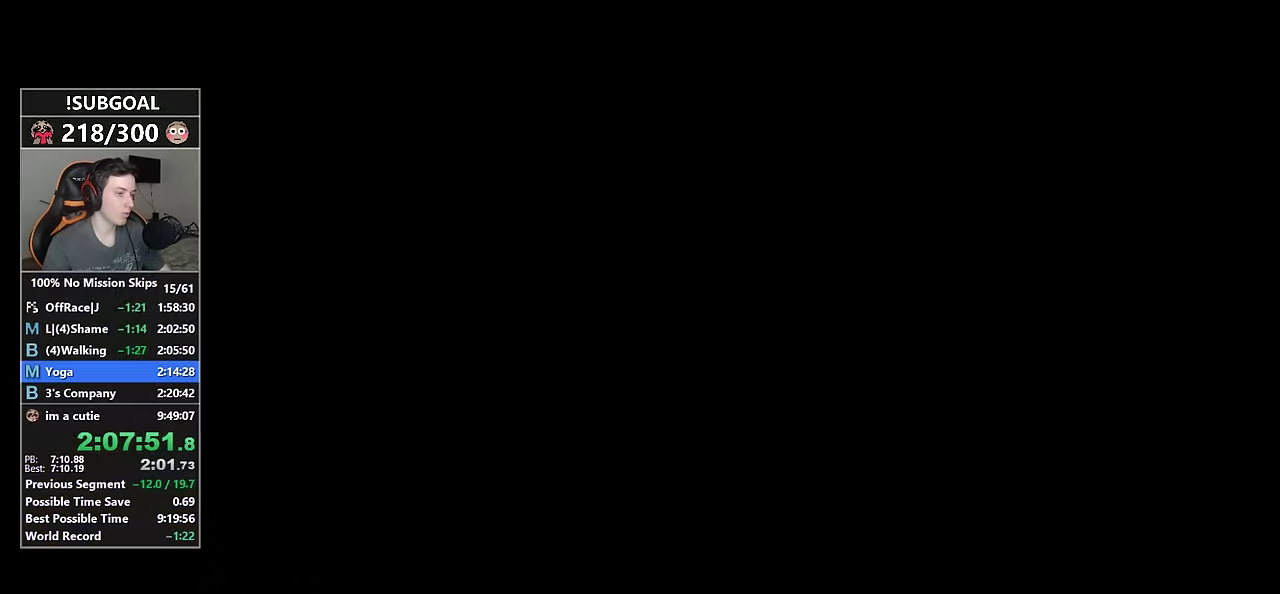
{"keys": ["shift", "space", "w"], "mouse": [], "events": [[233, "w", "down"], [266, "shift", "down"], [416, "space", "down"]]}
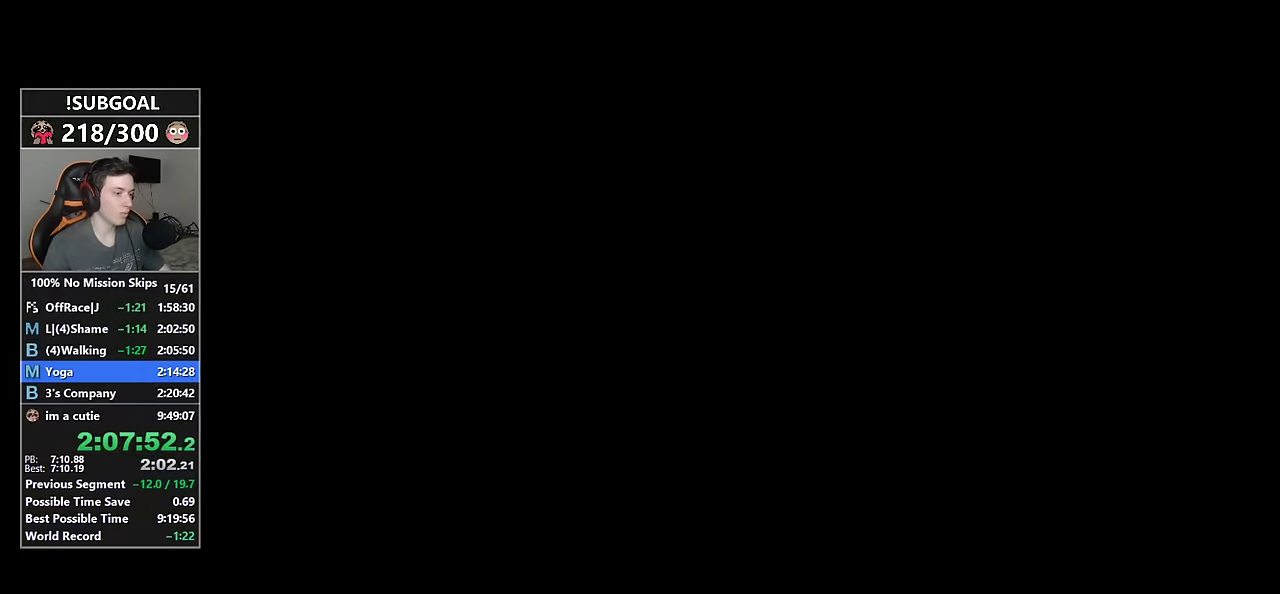
{"keys": ["shift"], "mouse": [], "events": [[16, "space", "up"], [483, "w", "up"]]}
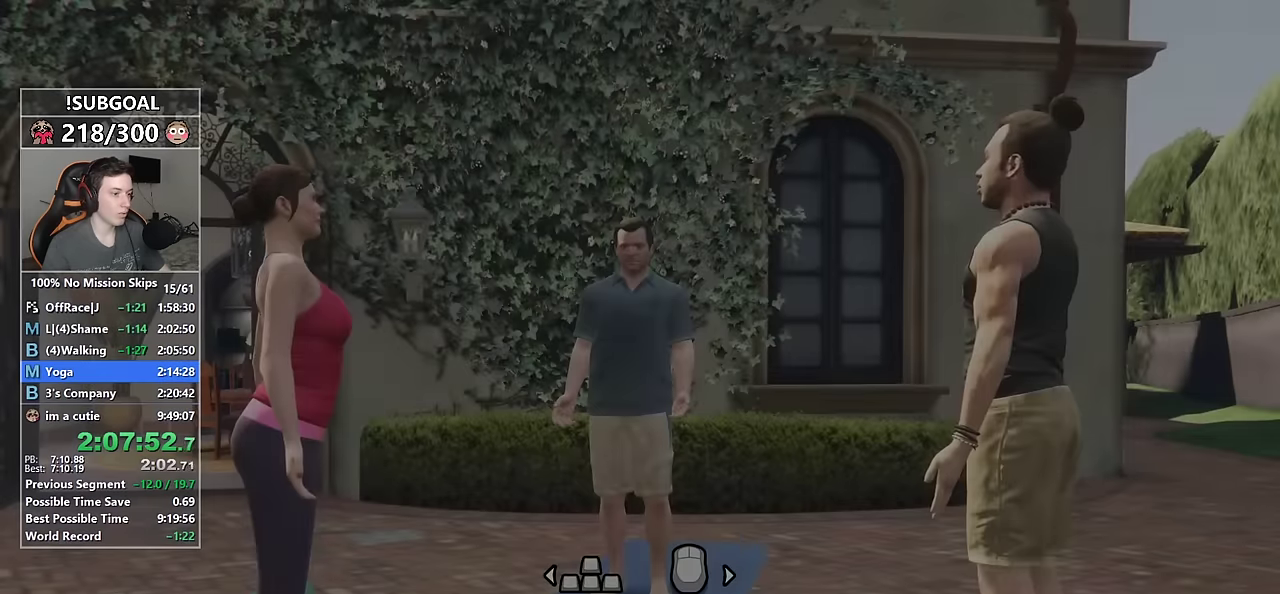
{"keys": ["a"], "mouse": ["left", "right"], "events": [[17, "shift", "up"], [217, "a", "down"], [350, "mouse_left", "down"], [400, "mouse_right", "down"]]}
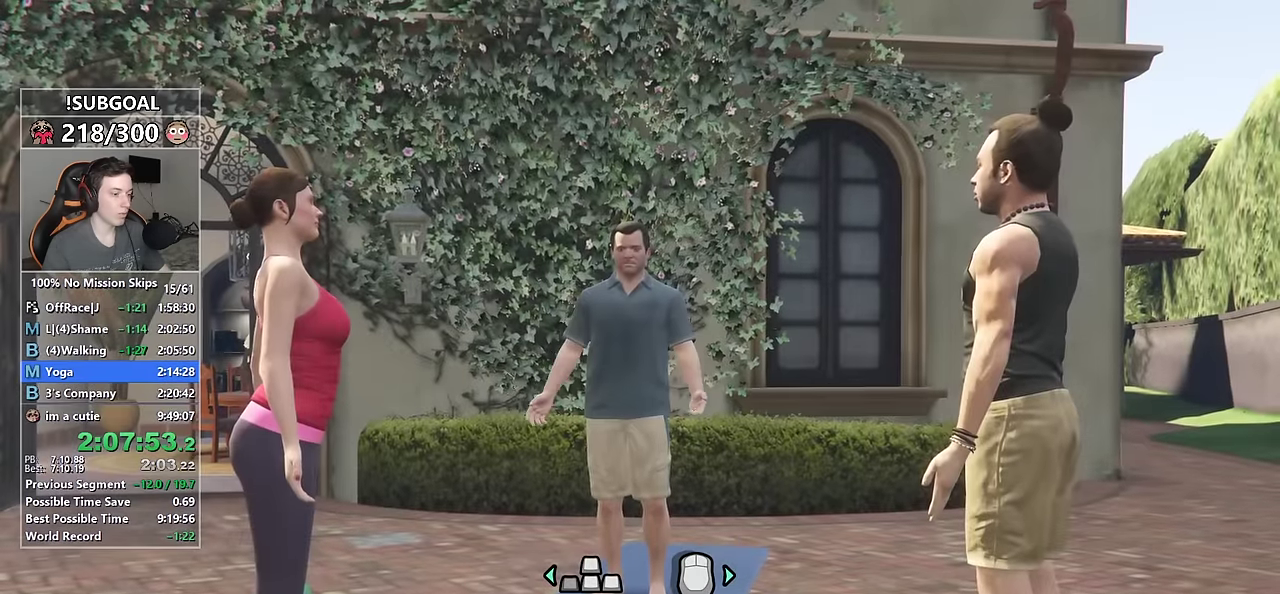
{"keys": ["a"], "mouse": ["left", "right"], "events": []}
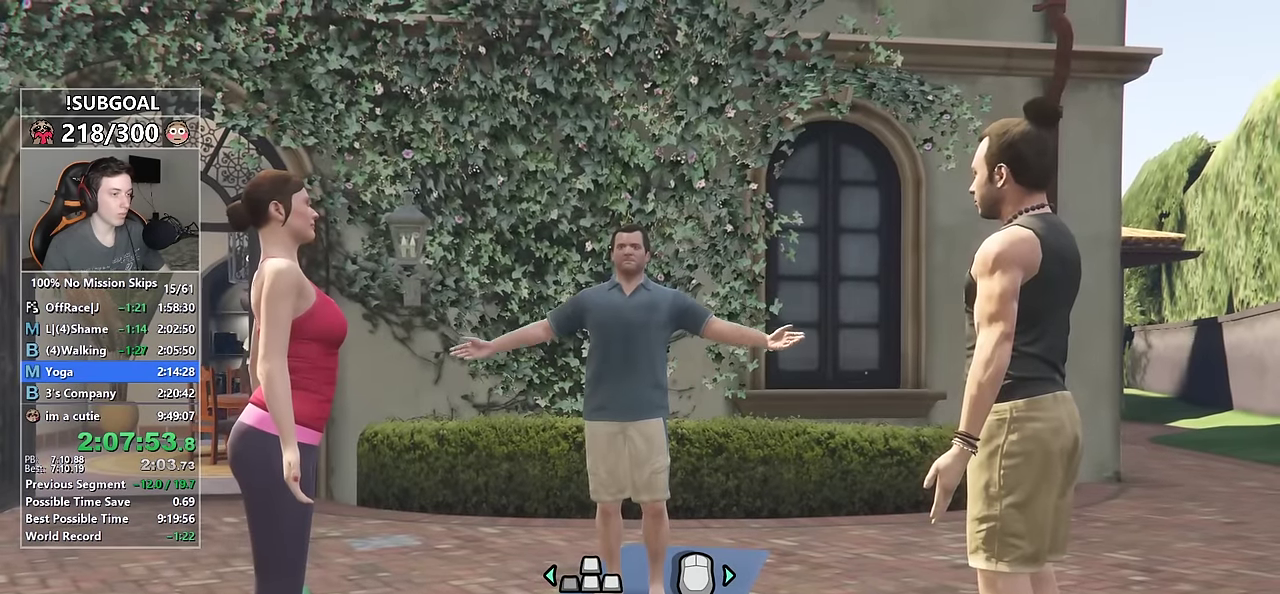
{"keys": ["a"], "mouse": ["left", "right"], "events": []}
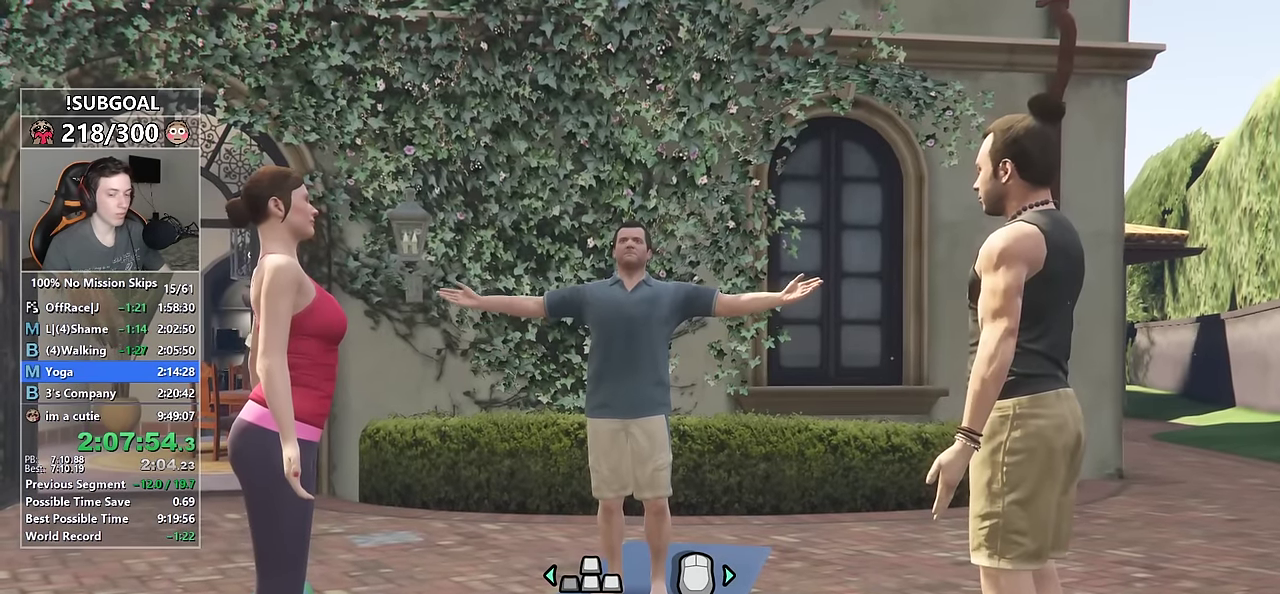
{"keys": ["a"], "mouse": ["left", "right"], "events": []}
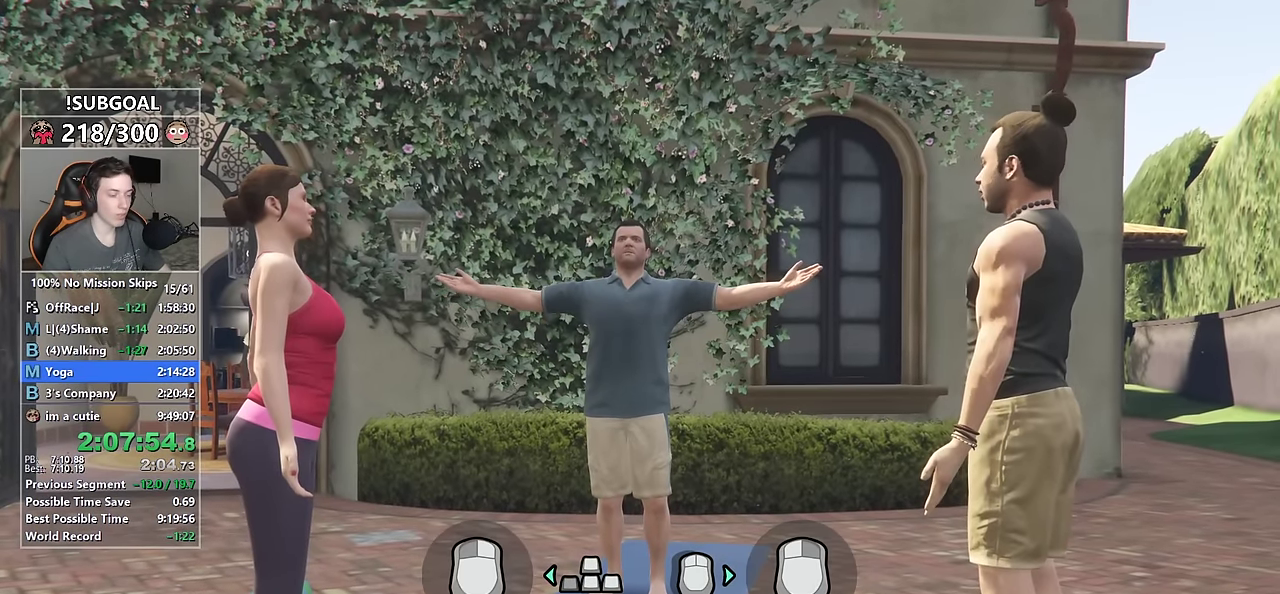
{"keys": ["a"], "mouse": ["left", "right"], "events": []}
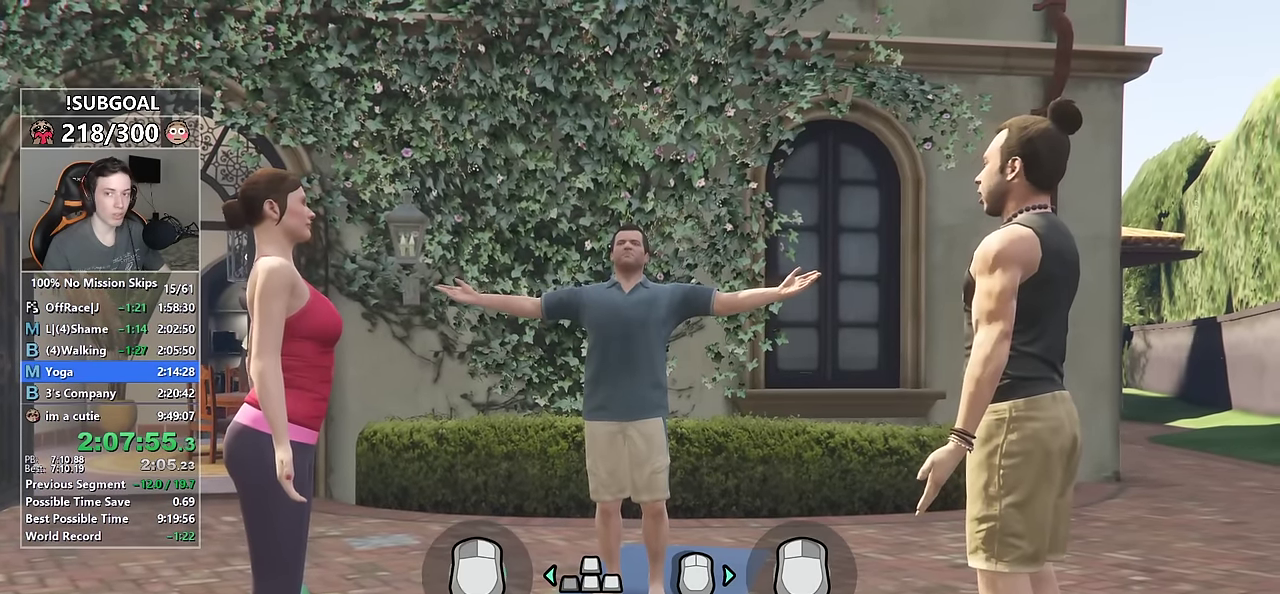
{"keys": ["a"], "mouse": [], "events": [[300, "mouse_right", "up"], [333, "mouse_left", "up"]]}
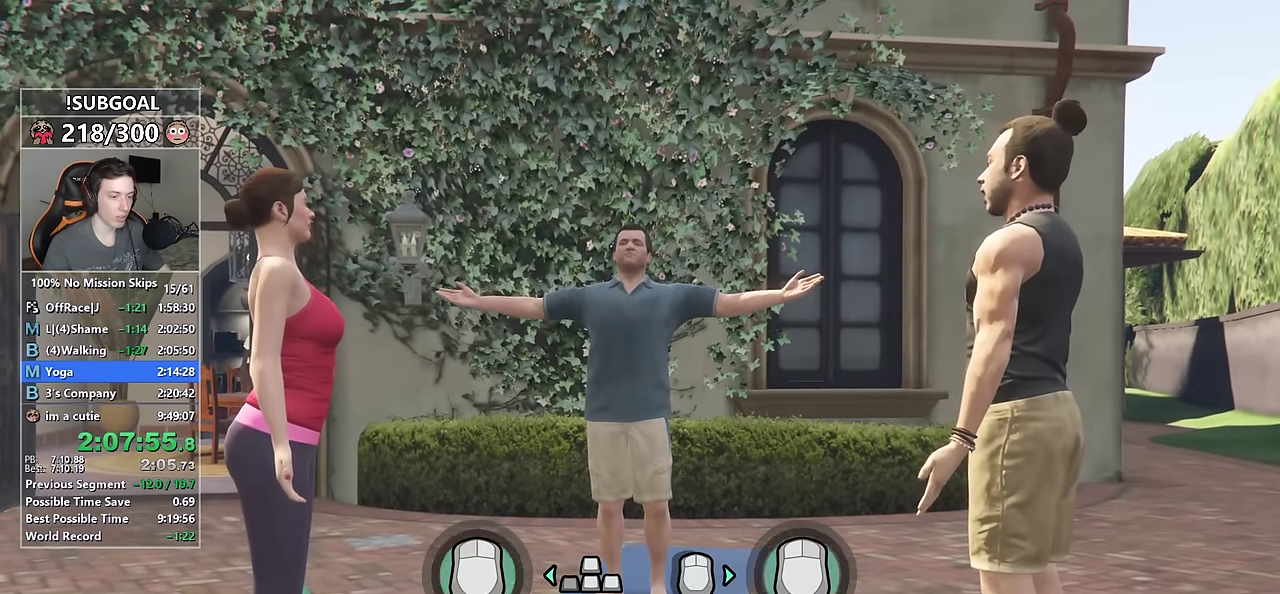
{"keys": ["a"], "mouse": [], "events": []}
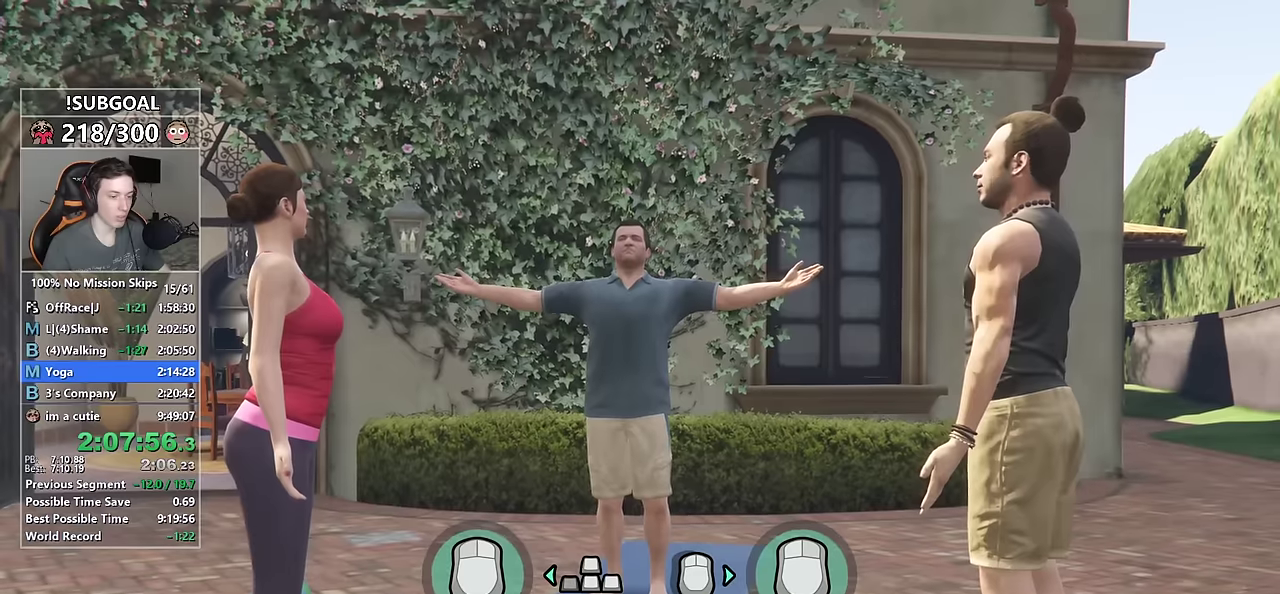
{"keys": ["a"], "mouse": [], "events": []}
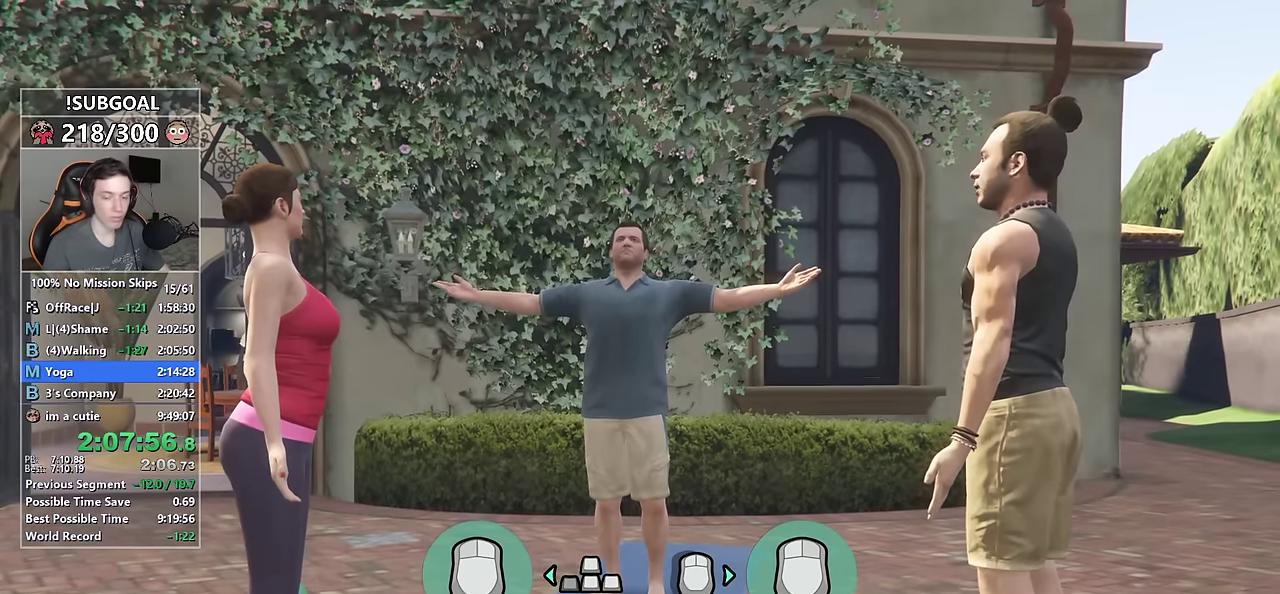
{"keys": ["a"], "mouse": [], "events": []}
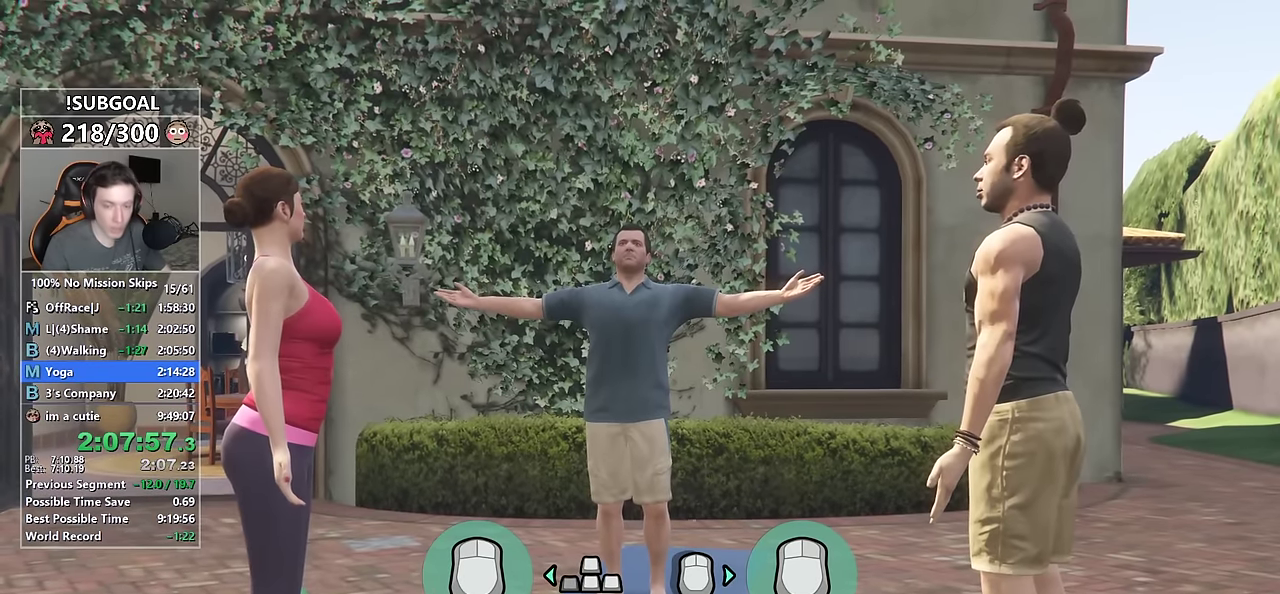
{"keys": ["a"], "mouse": [], "events": []}
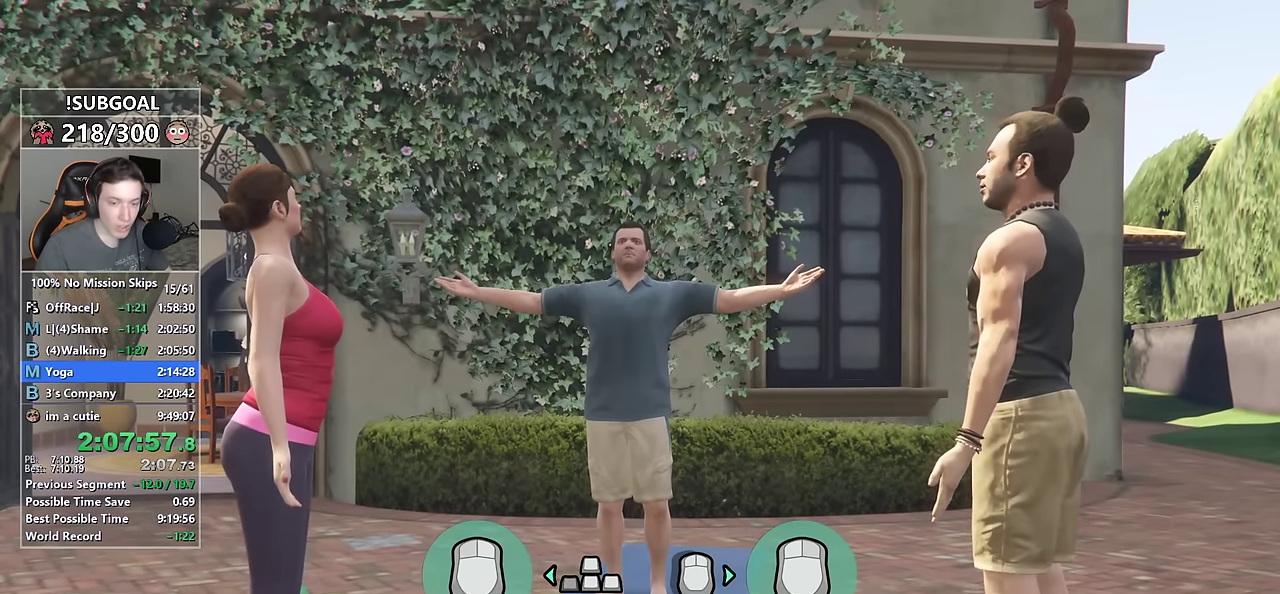
{"keys": ["a"], "mouse": [], "events": []}
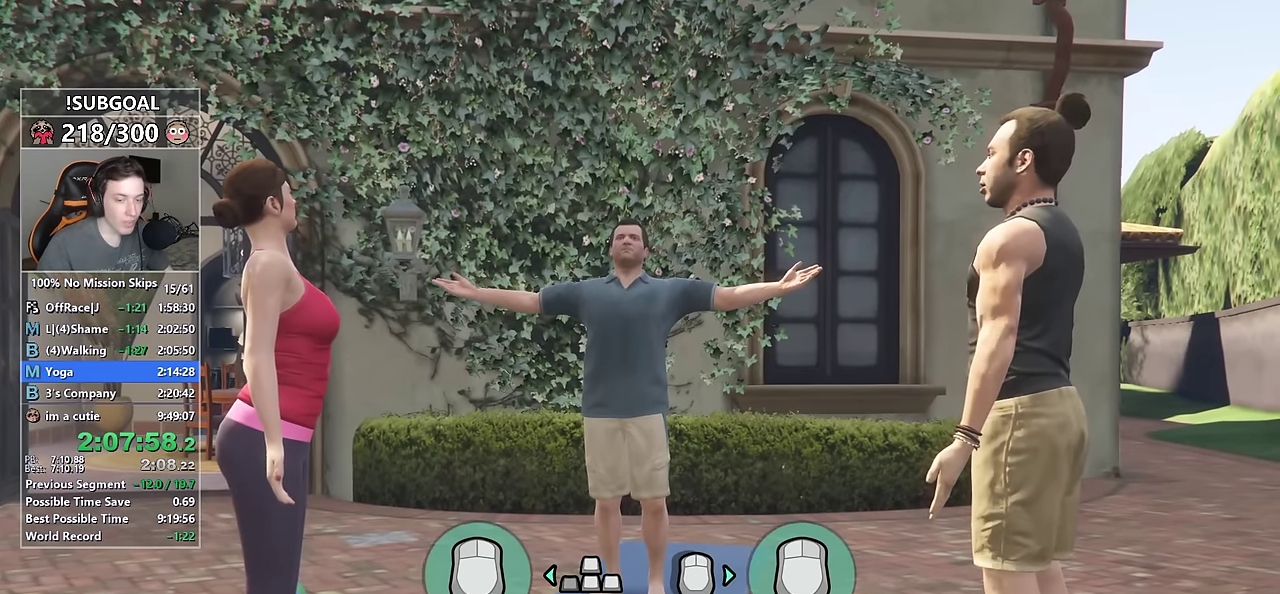
{"keys": ["a"], "mouse": [], "events": []}
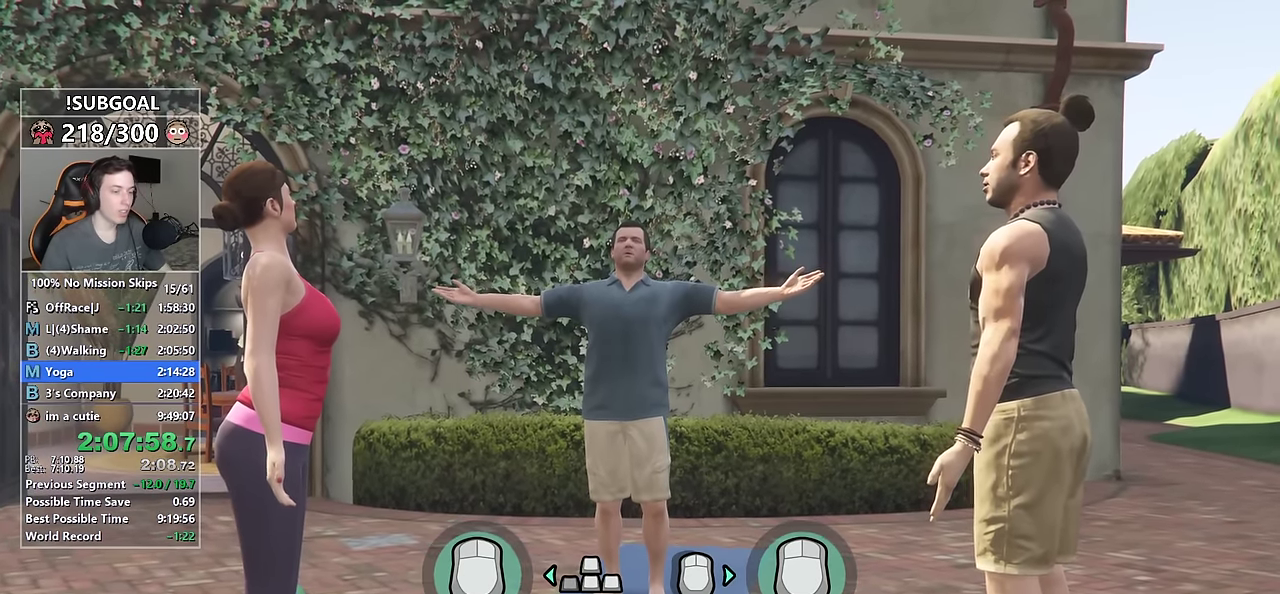
{"keys": ["a"], "mouse": [], "events": []}
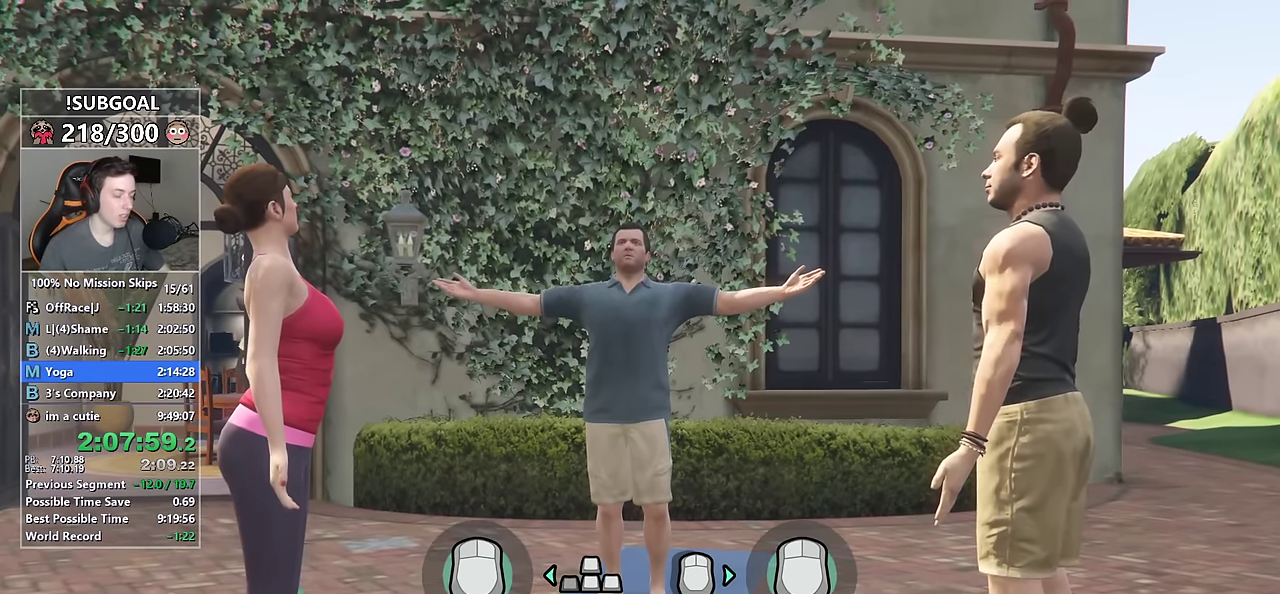
{"keys": ["a"], "mouse": [], "events": []}
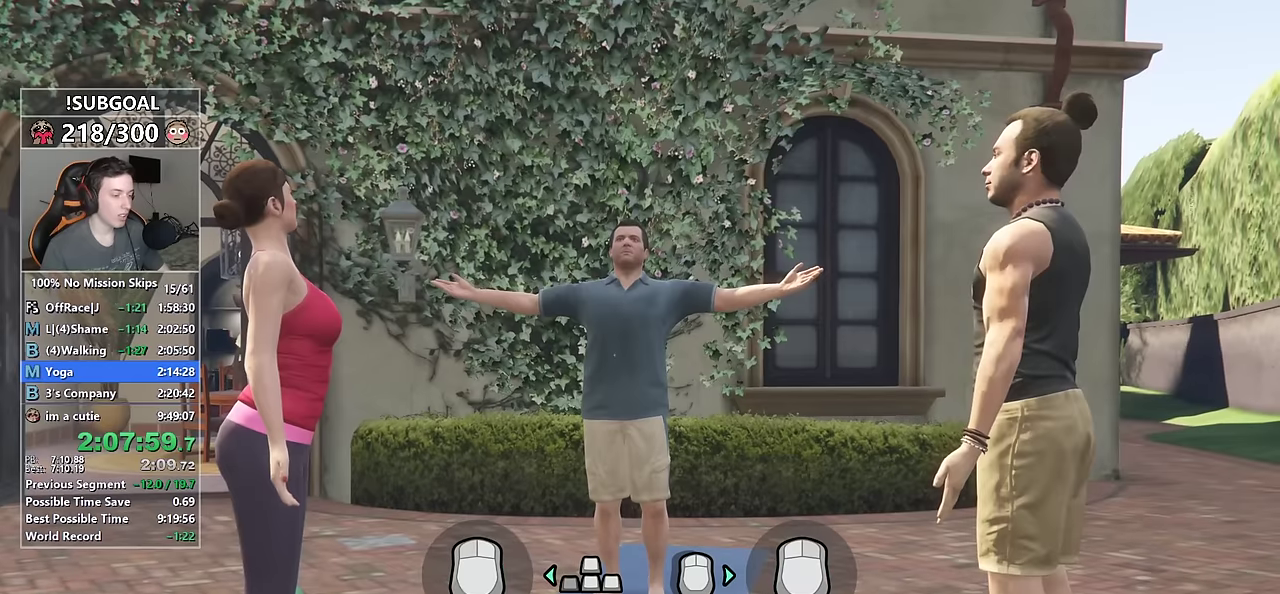
{"keys": ["a", "s"], "mouse": [], "events": [[433, "s", "down"]]}
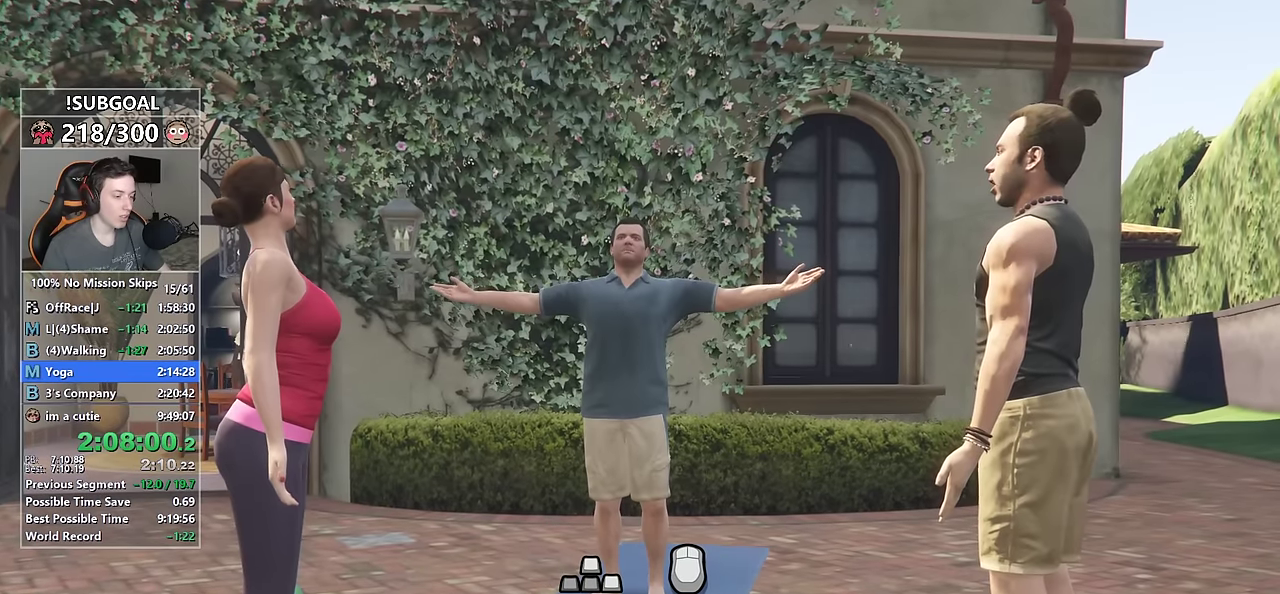
{"keys": ["s"], "mouse": ["left", "right"], "events": [[17, "a", "up"], [17, "mouse_left", "down"], [17, "mouse_right", "down"]]}
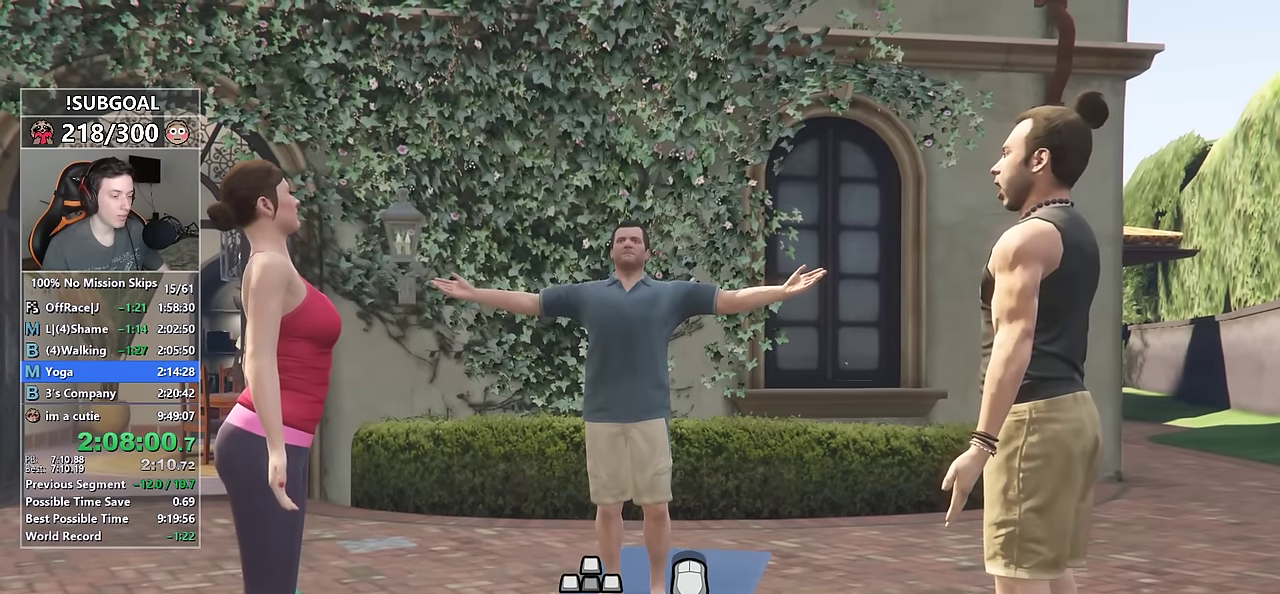
{"keys": ["s"], "mouse": ["left", "right"], "events": []}
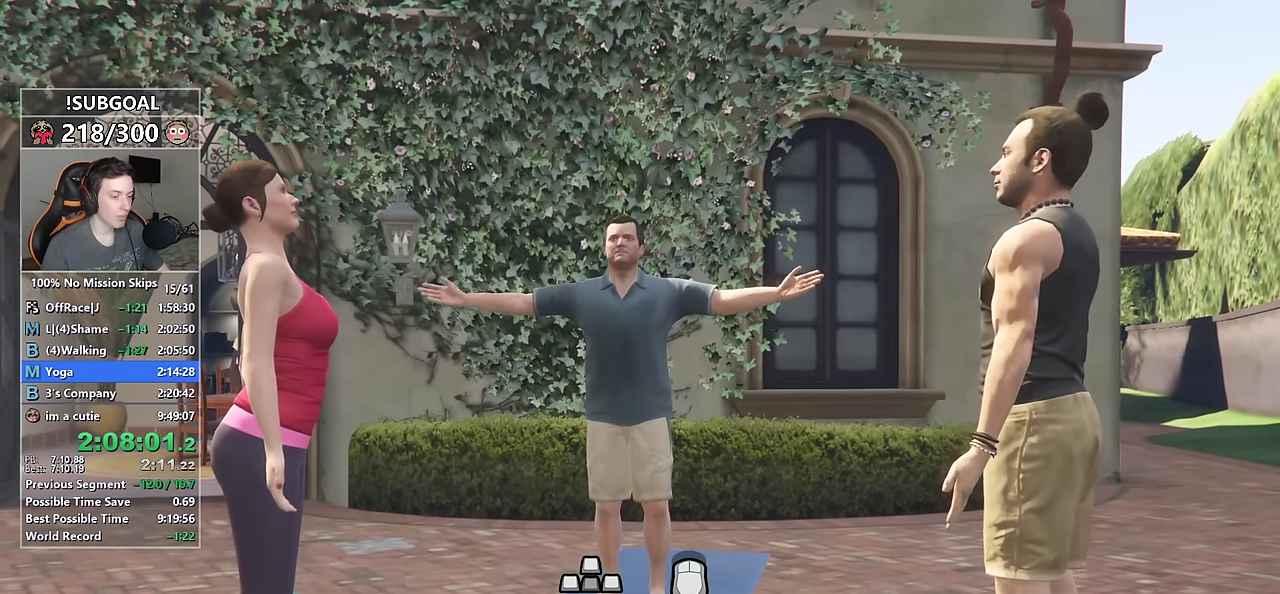
{"keys": ["s"], "mouse": ["left", "right"], "events": []}
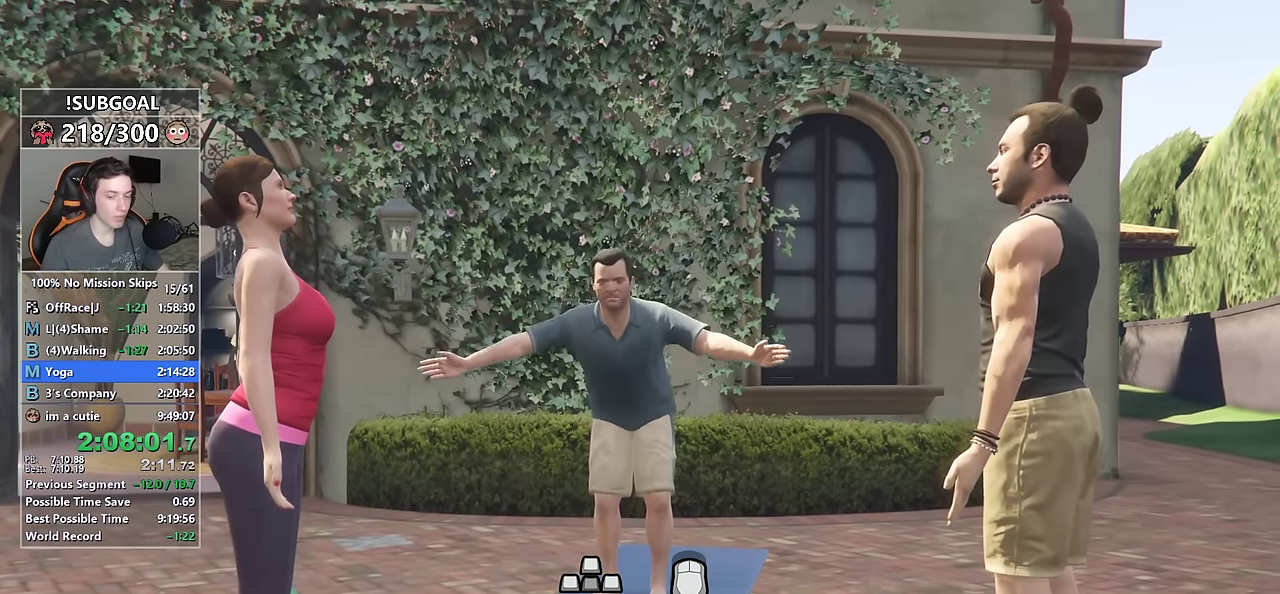
{"keys": ["s"], "mouse": ["left", "right"], "events": []}
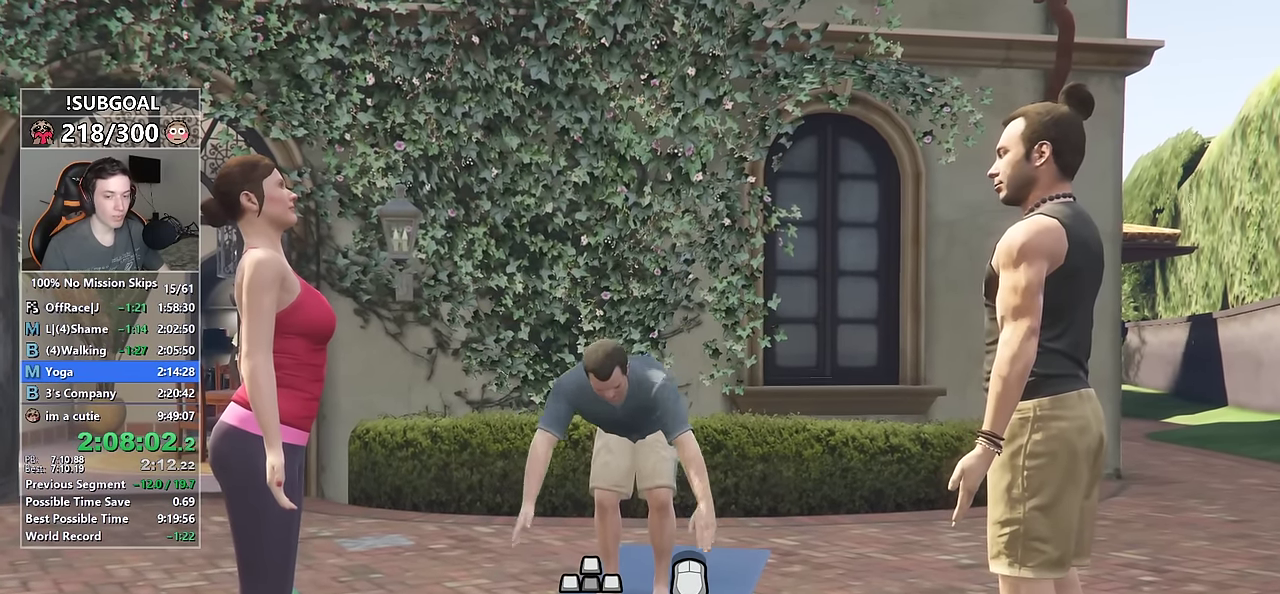
{"keys": ["s"], "mouse": ["left", "right"], "events": []}
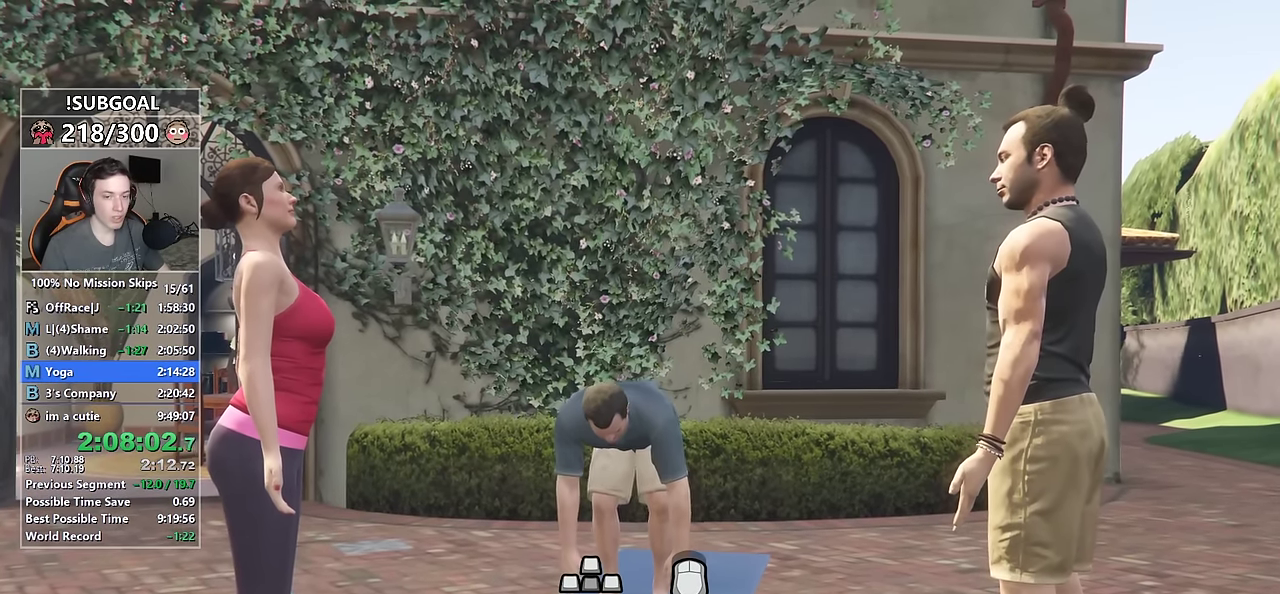
{"keys": ["s"], "mouse": ["left", "right"], "events": []}
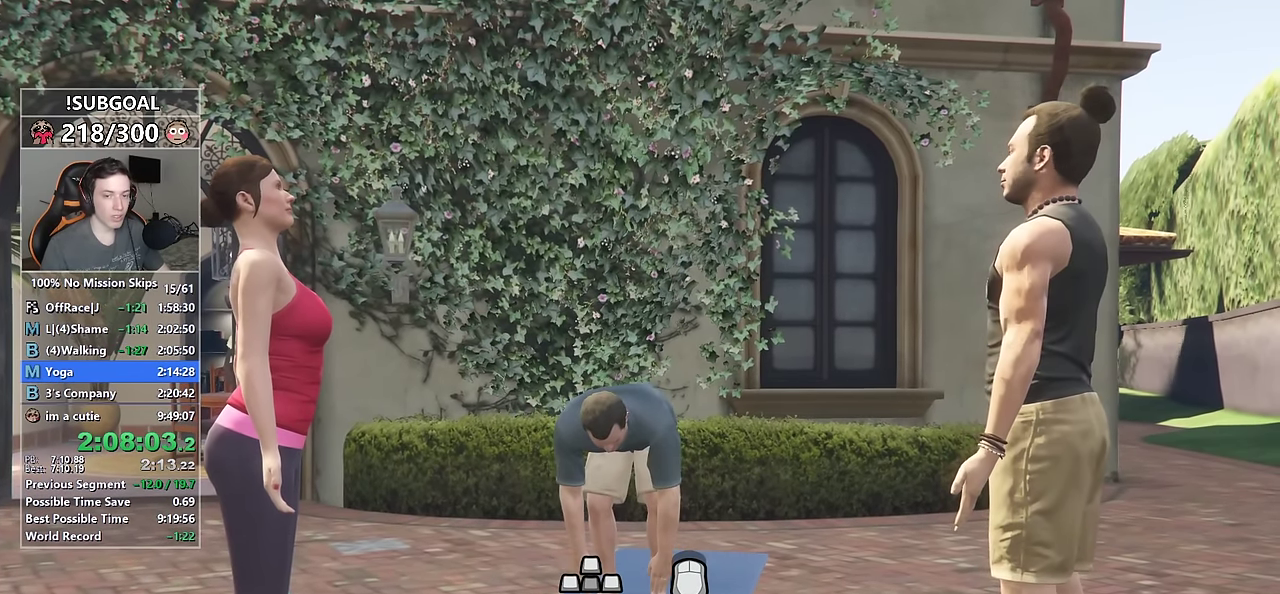
{"keys": ["s"], "mouse": ["left", "right"], "events": []}
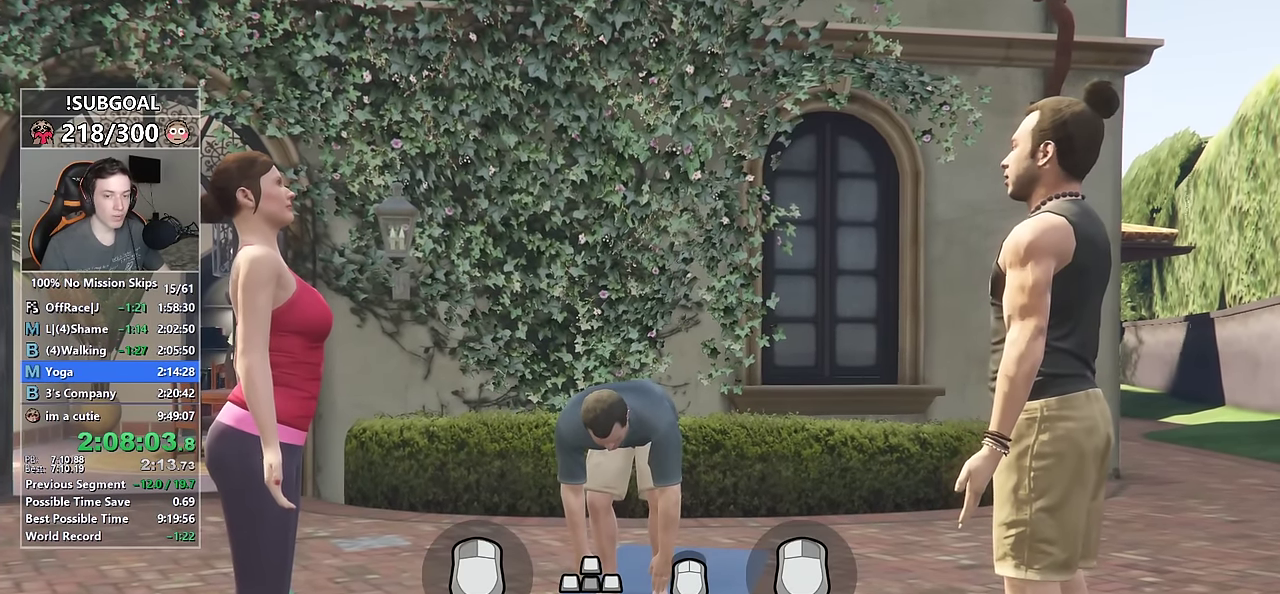
{"keys": ["s"], "mouse": ["left", "right"], "events": []}
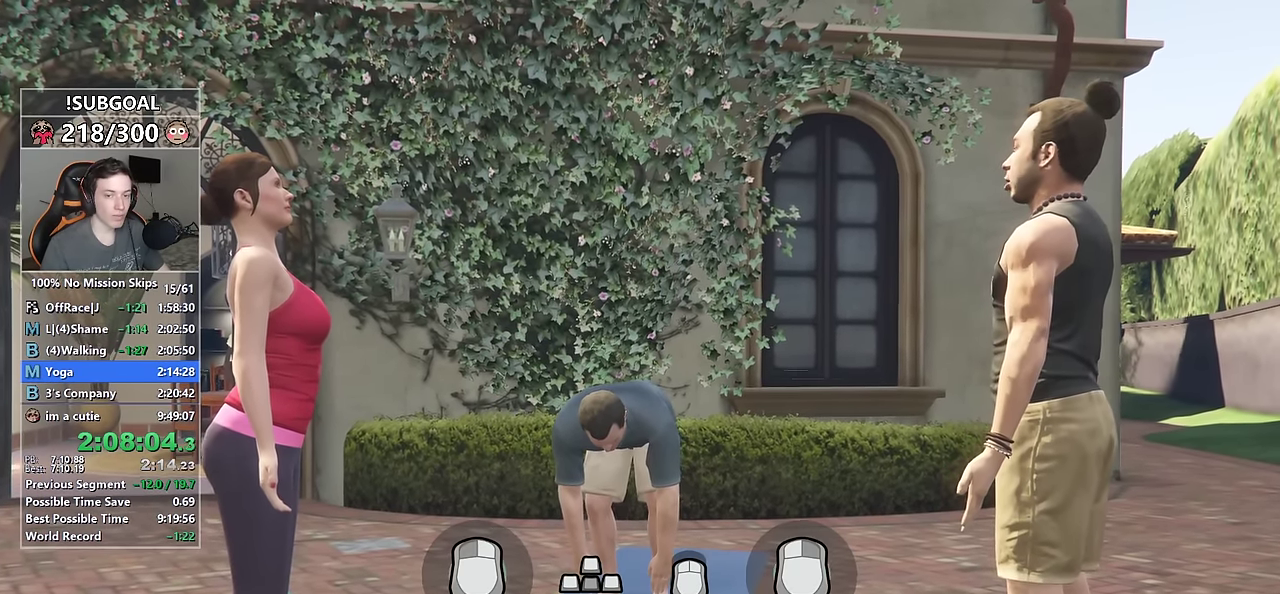
{"keys": ["s"], "mouse": [], "events": [[433, "mouse_left", "up"], [433, "mouse_right", "up"]]}
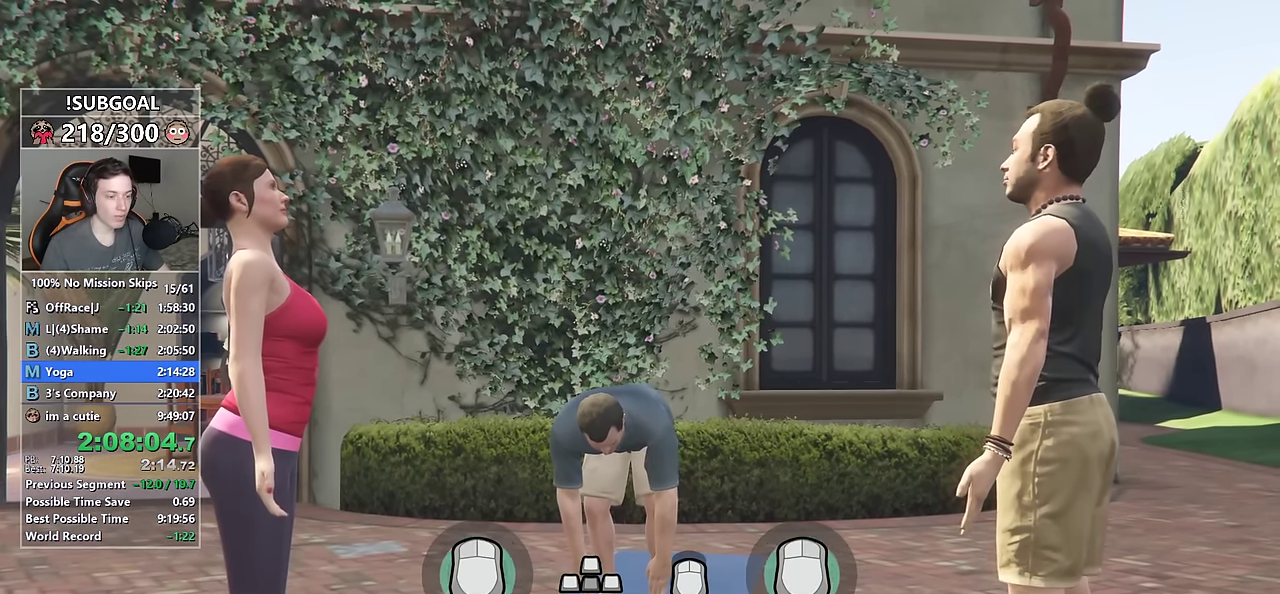
{"keys": ["s"], "mouse": [], "events": []}
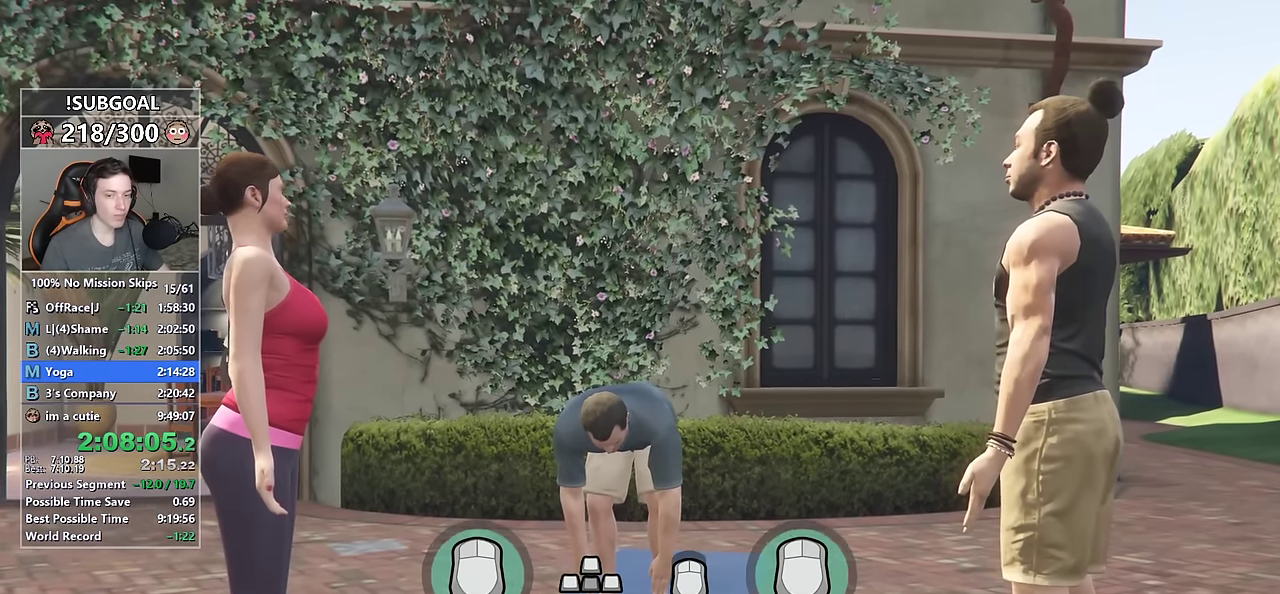
{"keys": ["s"], "mouse": [], "events": []}
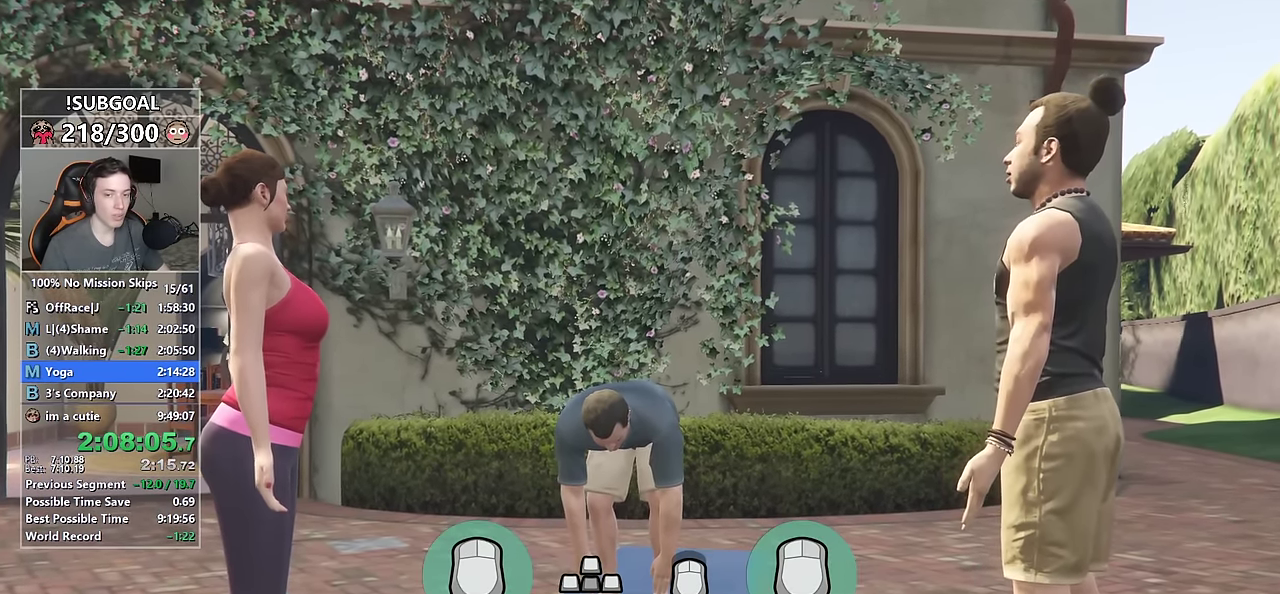
{"keys": ["s"], "mouse": [], "events": []}